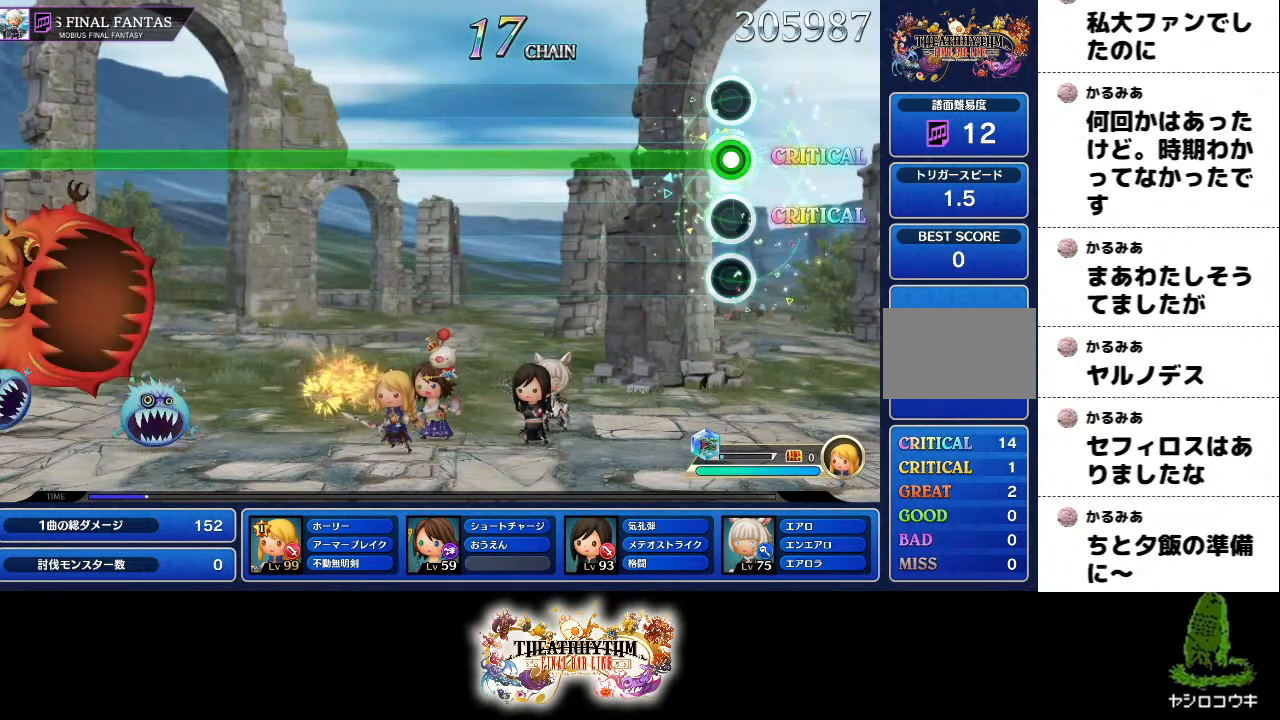
Gameplay with a controller (PlayStation layout); each line is a JSON object with the inputs held at the frame after it. "events" lists button and stick changes between this image and that frame as [ms after this image, input, new state], when the widget could be followed in between. Not read: L3 R1 R3.
{"buttons": ["L1", "L2"], "left_stick": "center", "right_stick": "center", "events": []}
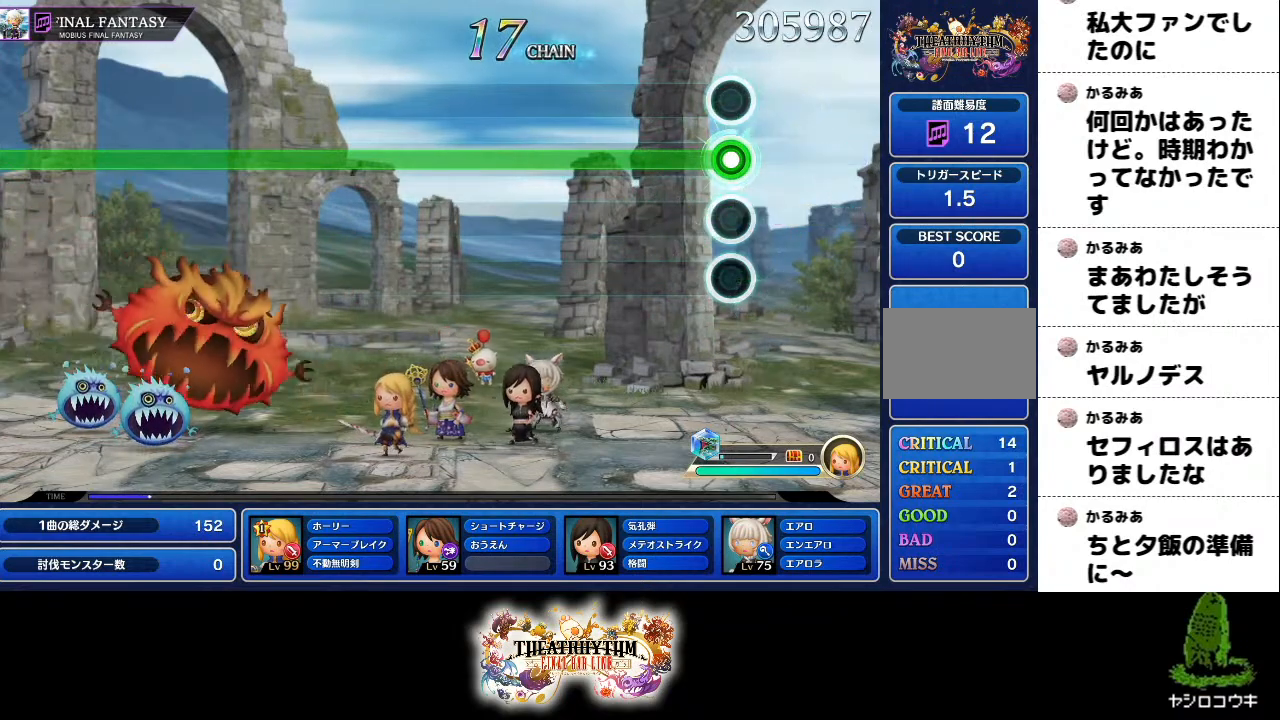
{"buttons": ["L1", "L2"], "left_stick": "center", "right_stick": "center", "events": []}
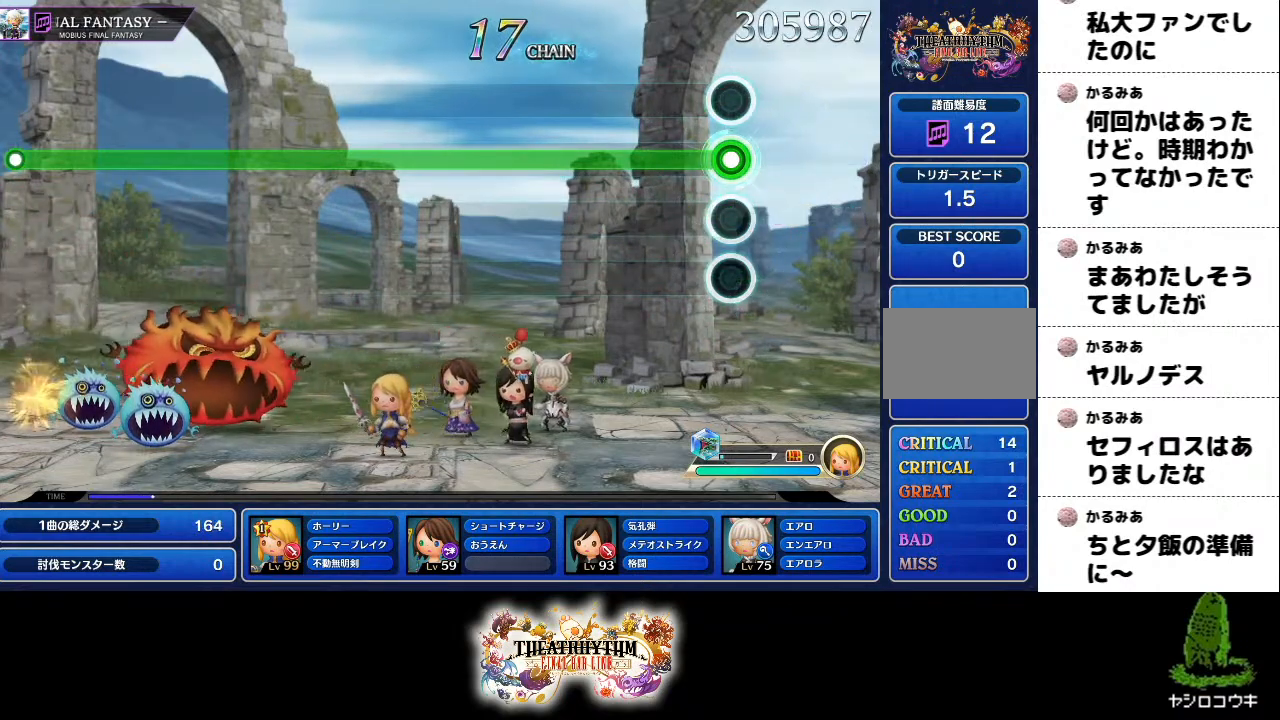
{"buttons": ["L1", "L2"], "left_stick": "center", "right_stick": "center", "events": []}
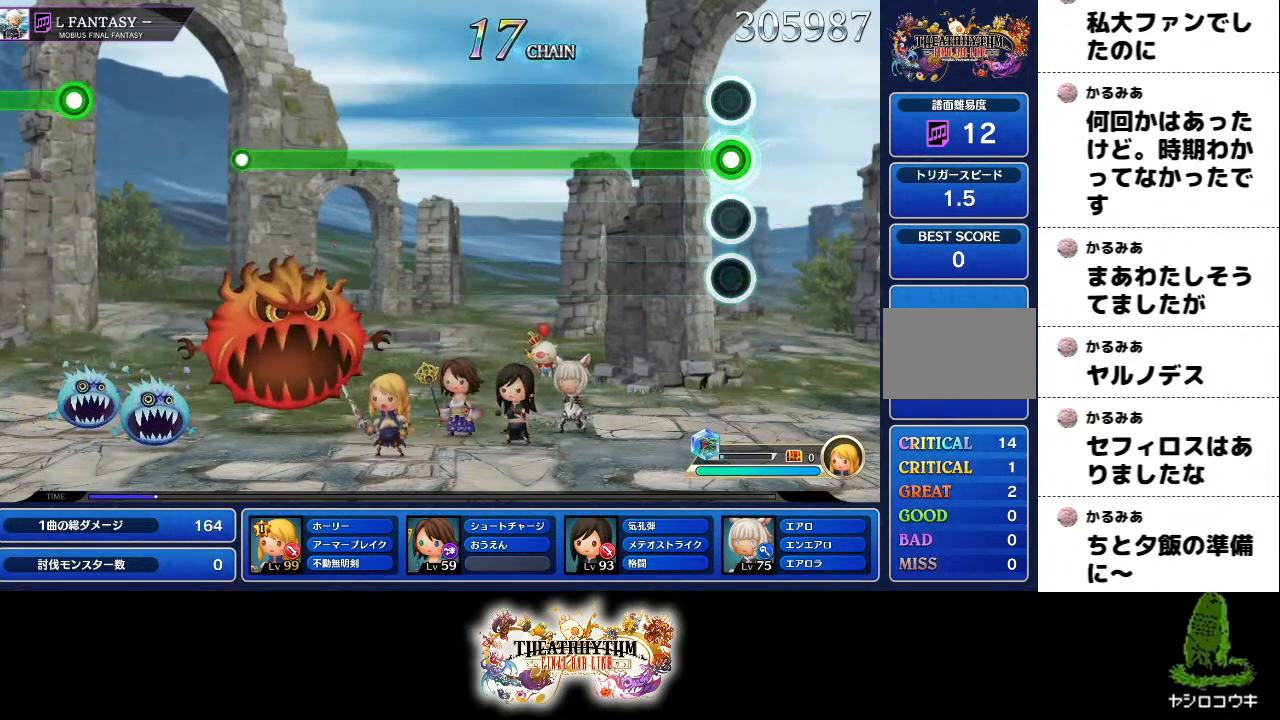
{"buttons": ["L1", "L2"], "left_stick": "center", "right_stick": "center", "events": []}
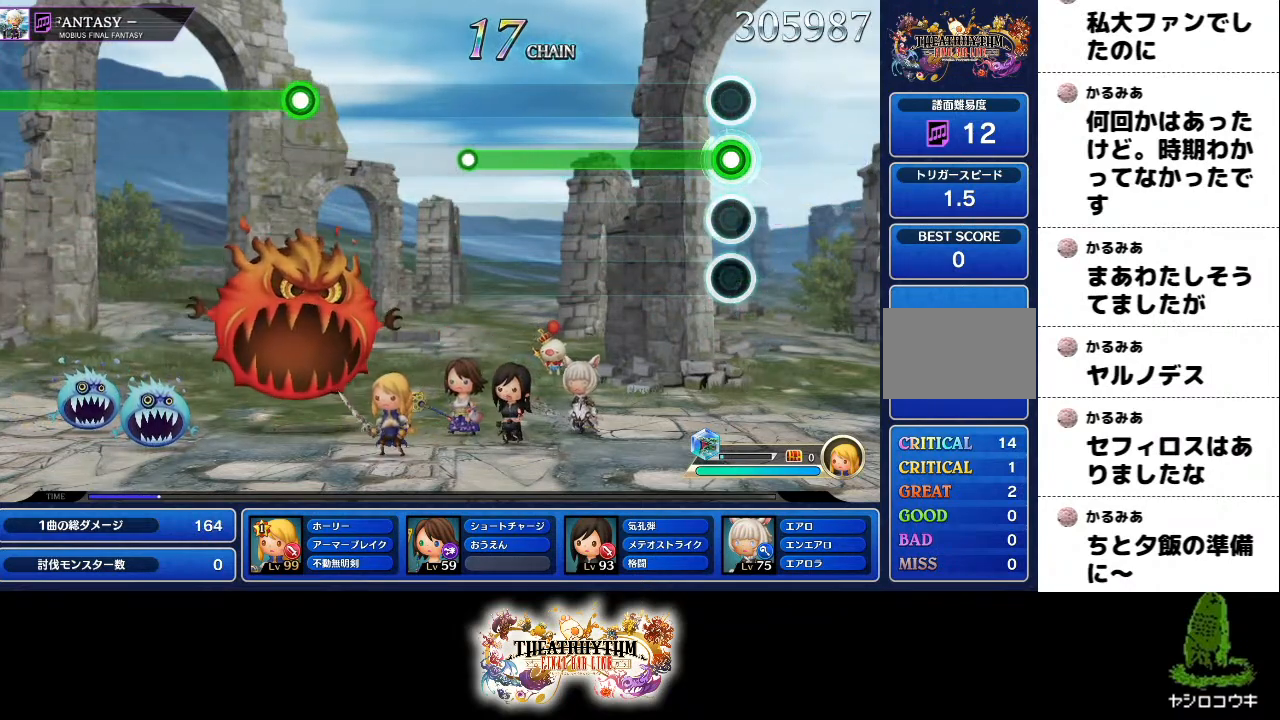
{"buttons": ["L1", "L2"], "left_stick": "center", "right_stick": "center", "events": []}
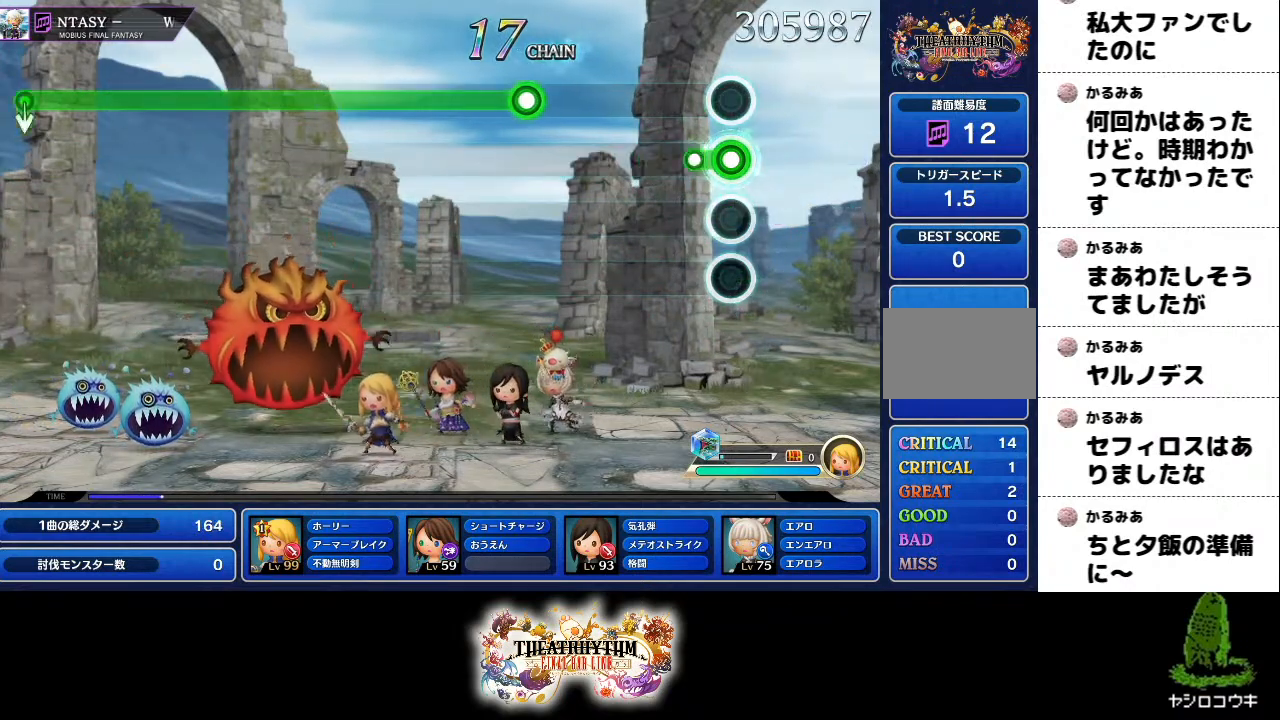
{"buttons": ["R2"], "left_stick": "center", "right_stick": "center", "events": [[67, "L1", "up"], [67, "L2", "up"], [451, "R2", "down"]]}
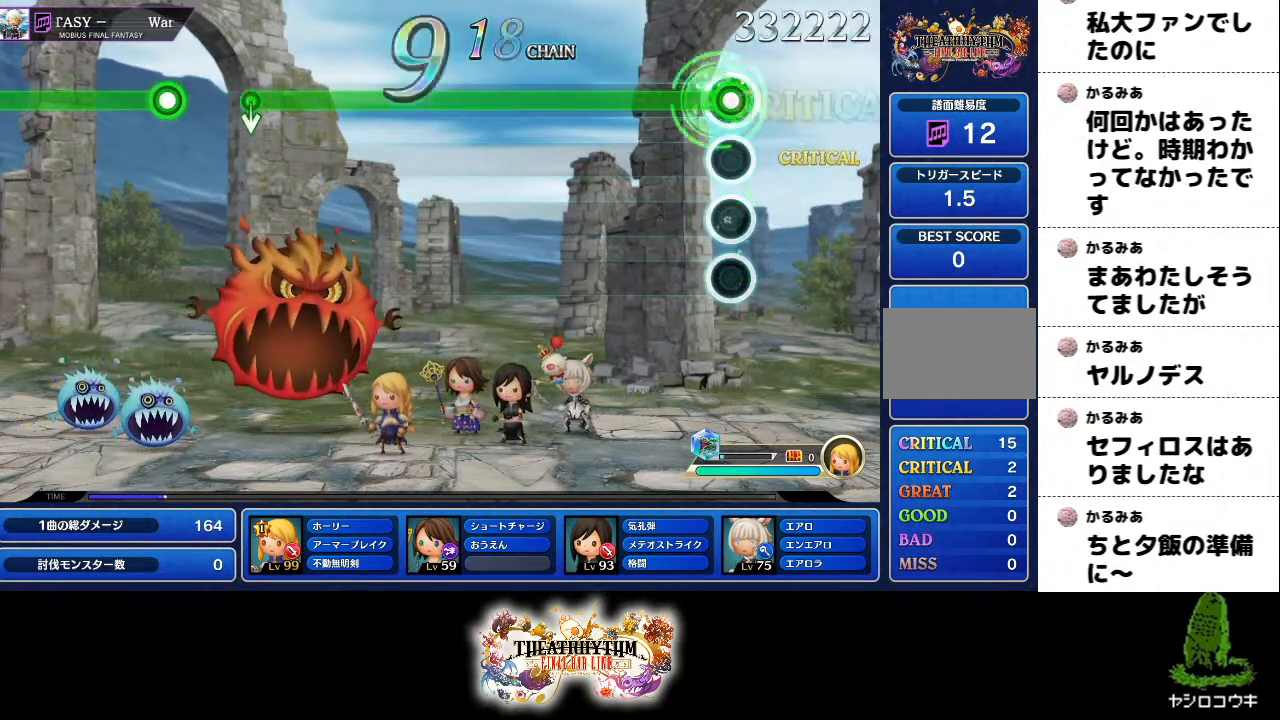
{"buttons": ["R2"], "left_stick": "center", "right_stick": "center", "events": []}
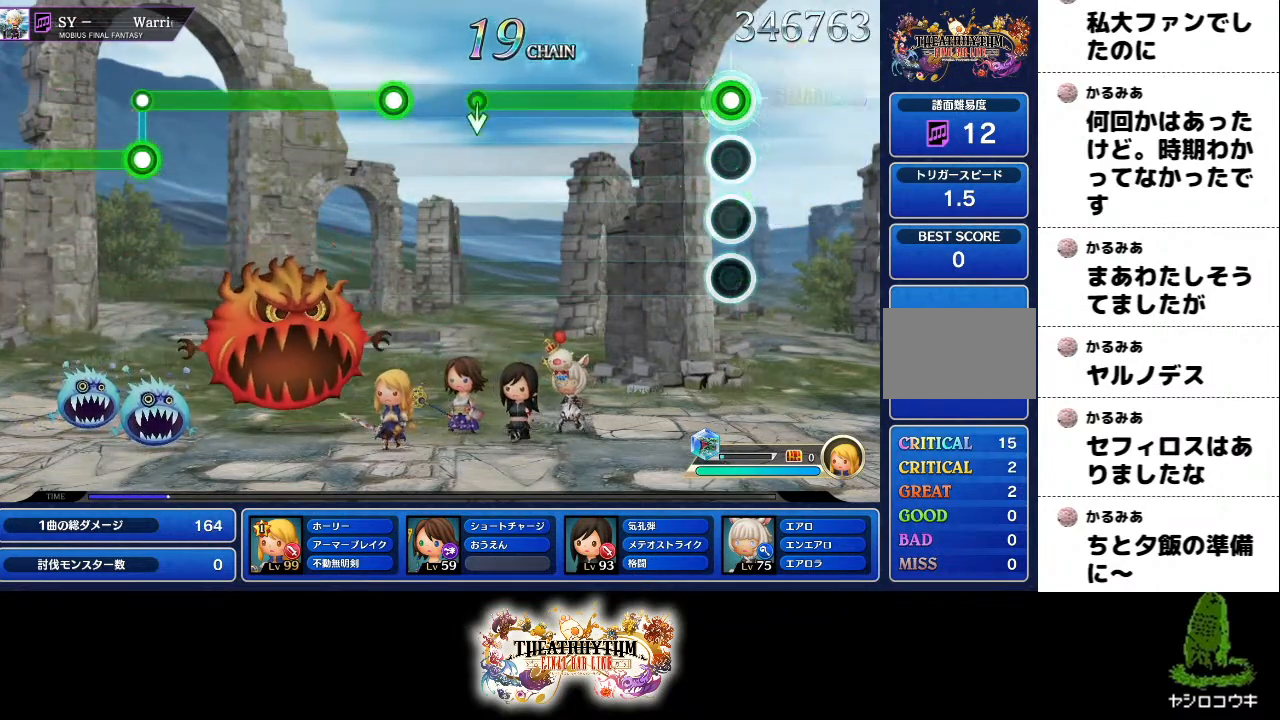
{"buttons": ["R2"], "left_stick": "center", "right_stick": "center", "events": []}
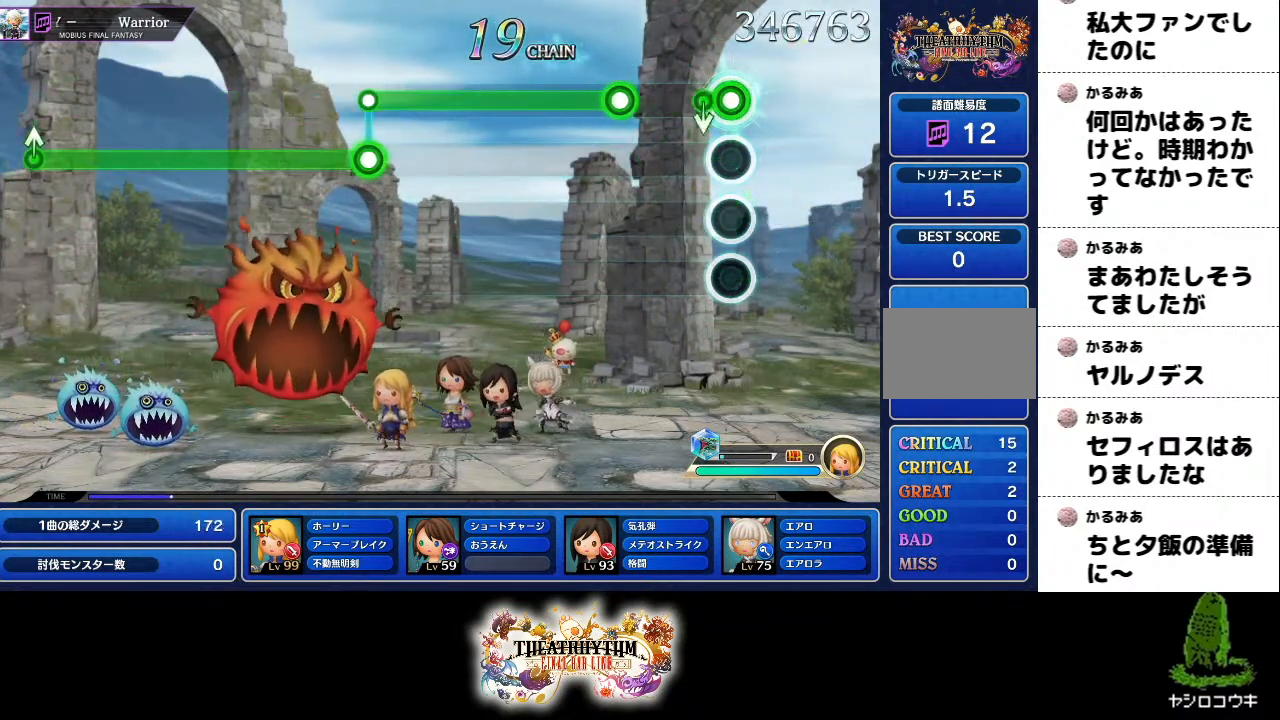
{"buttons": ["R2"], "left_stick": "center", "right_stick": "center", "events": [[67, "R2", "up"], [350, "R2", "down"]]}
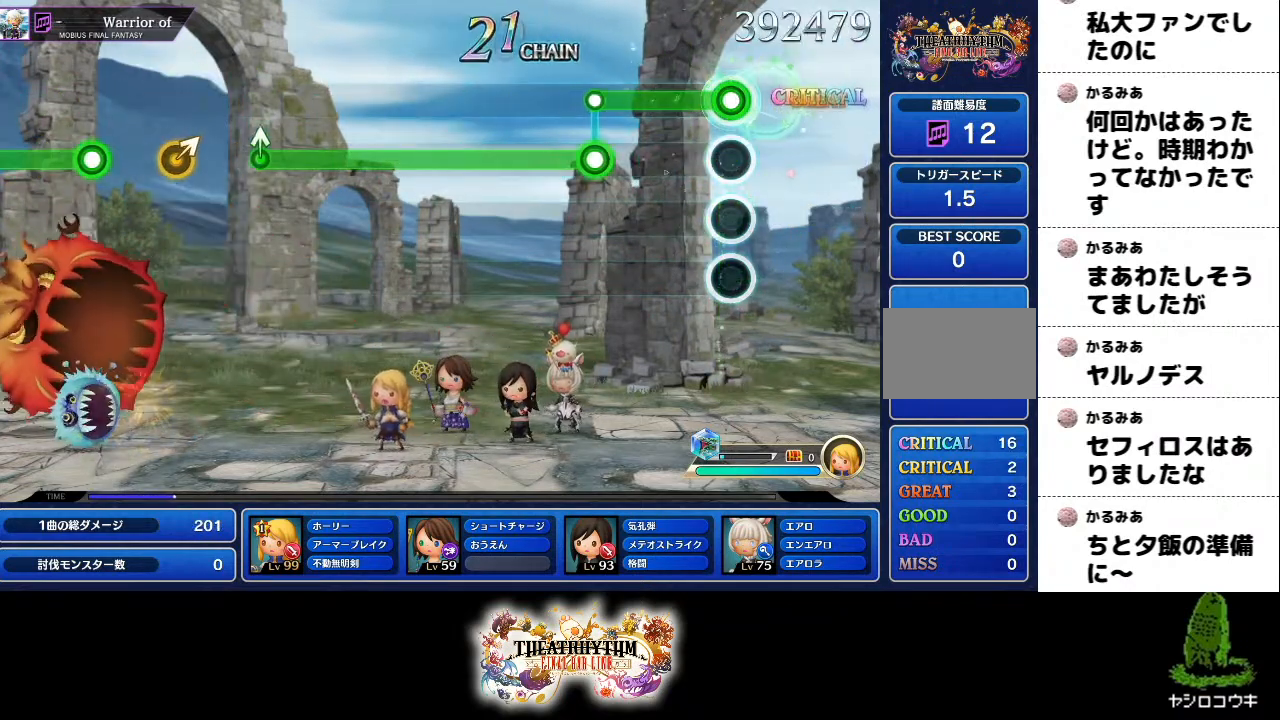
{"buttons": ["L1", "L2"], "left_stick": "center", "right_stick": "center", "events": [[284, "L1", "down"], [284, "L2", "down"], [301, "R2", "up"]]}
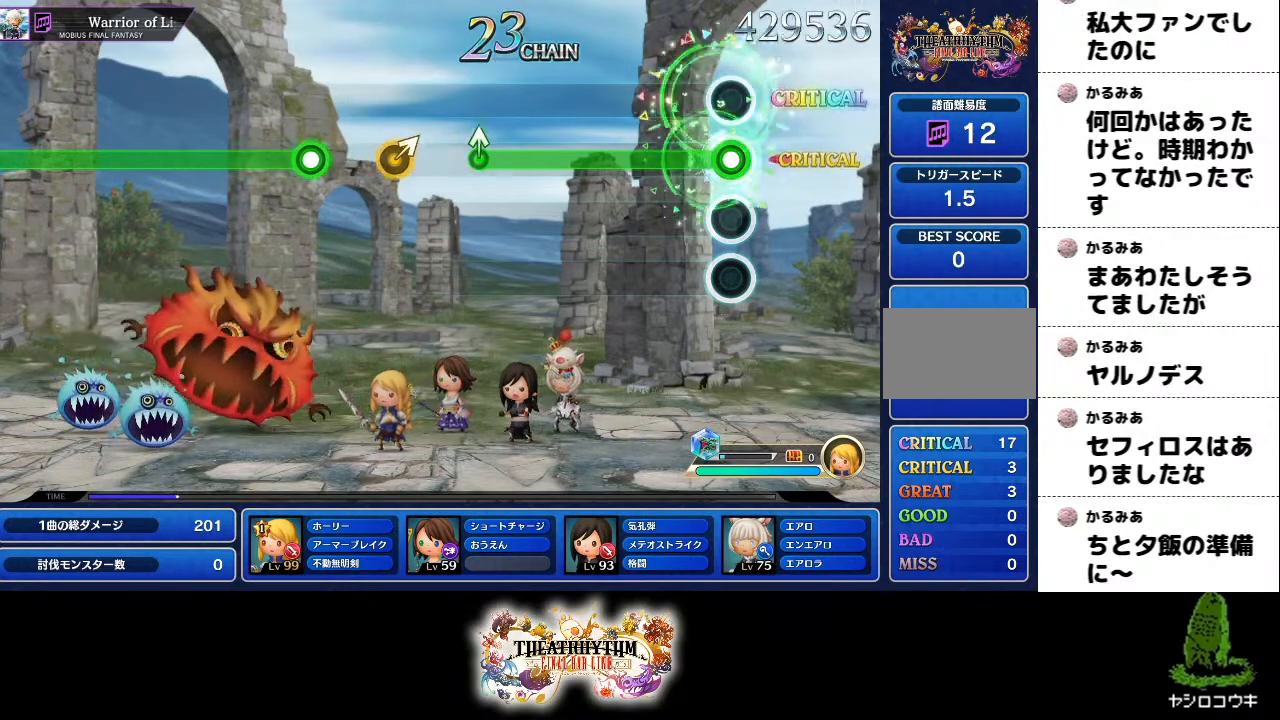
{"buttons": ["L1", "L2"], "left_stick": "center", "right_stick": "center", "events": []}
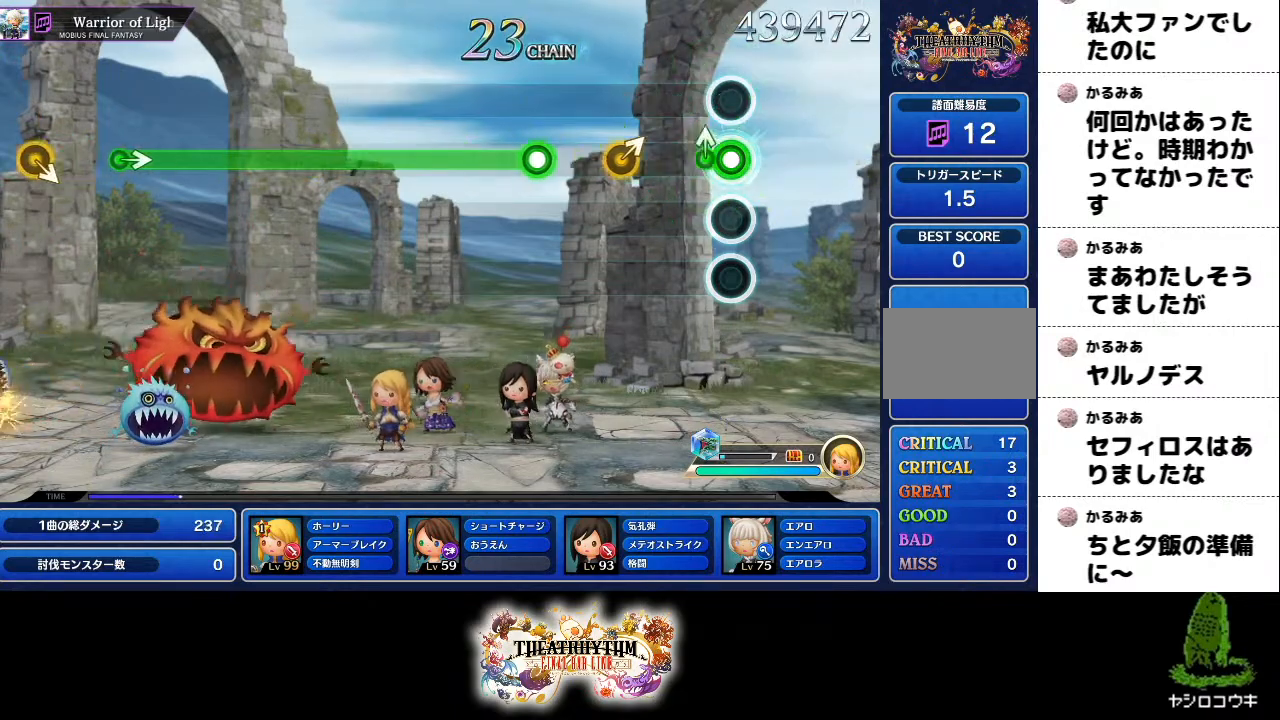
{"buttons": ["R2"], "left_stick": "center", "right_stick": "center", "events": [[66, "right_stick", "up"], [100, "L1", "up"], [100, "L2", "up"], [217, "right_stick", "center"], [250, "left_stick", "up-right"], [350, "left_stick", "center"], [433, "R2", "down"]]}
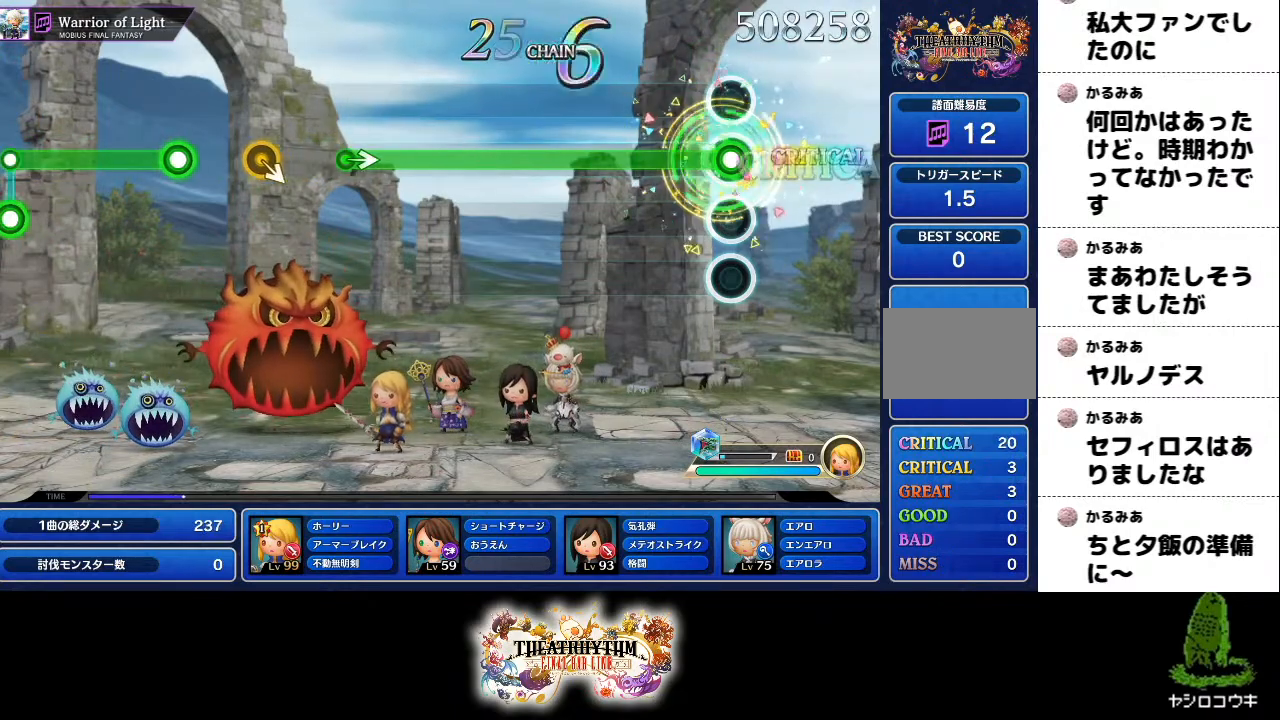
{"buttons": ["R2"], "left_stick": "center", "right_stick": "center", "events": []}
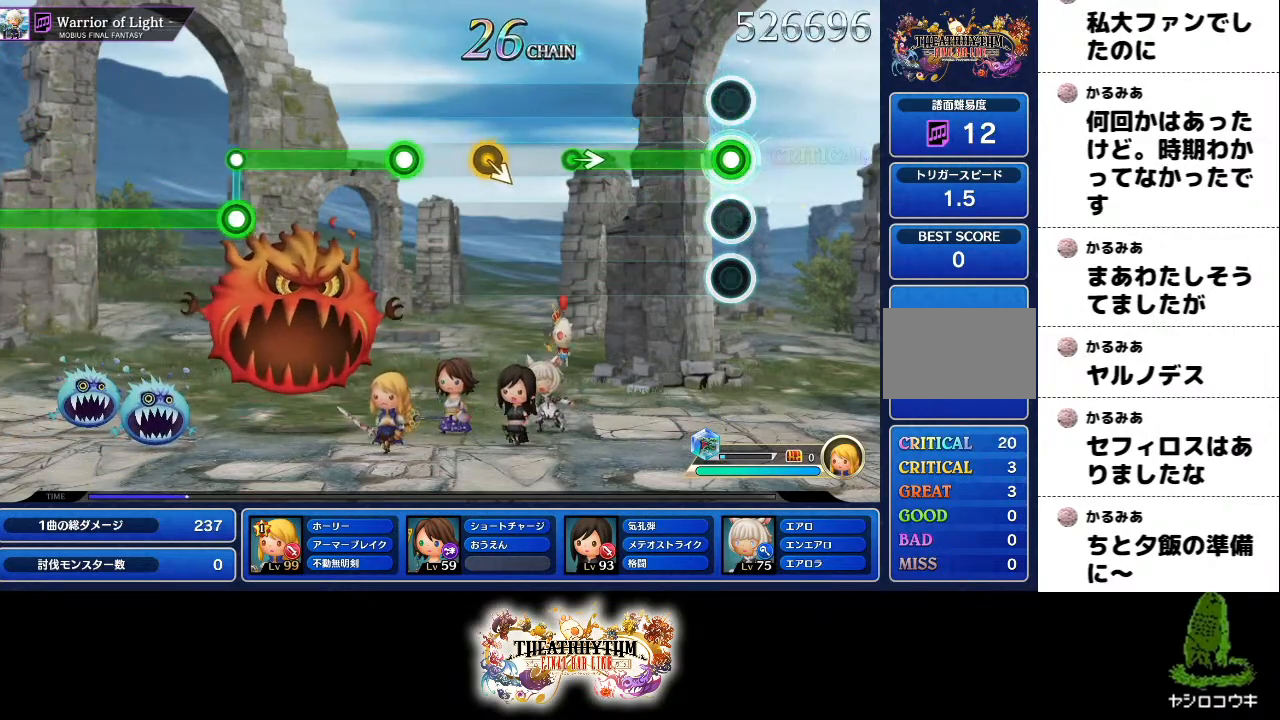
{"buttons": [], "left_stick": "center", "right_stick": "center", "events": [[383, "R2", "up"]]}